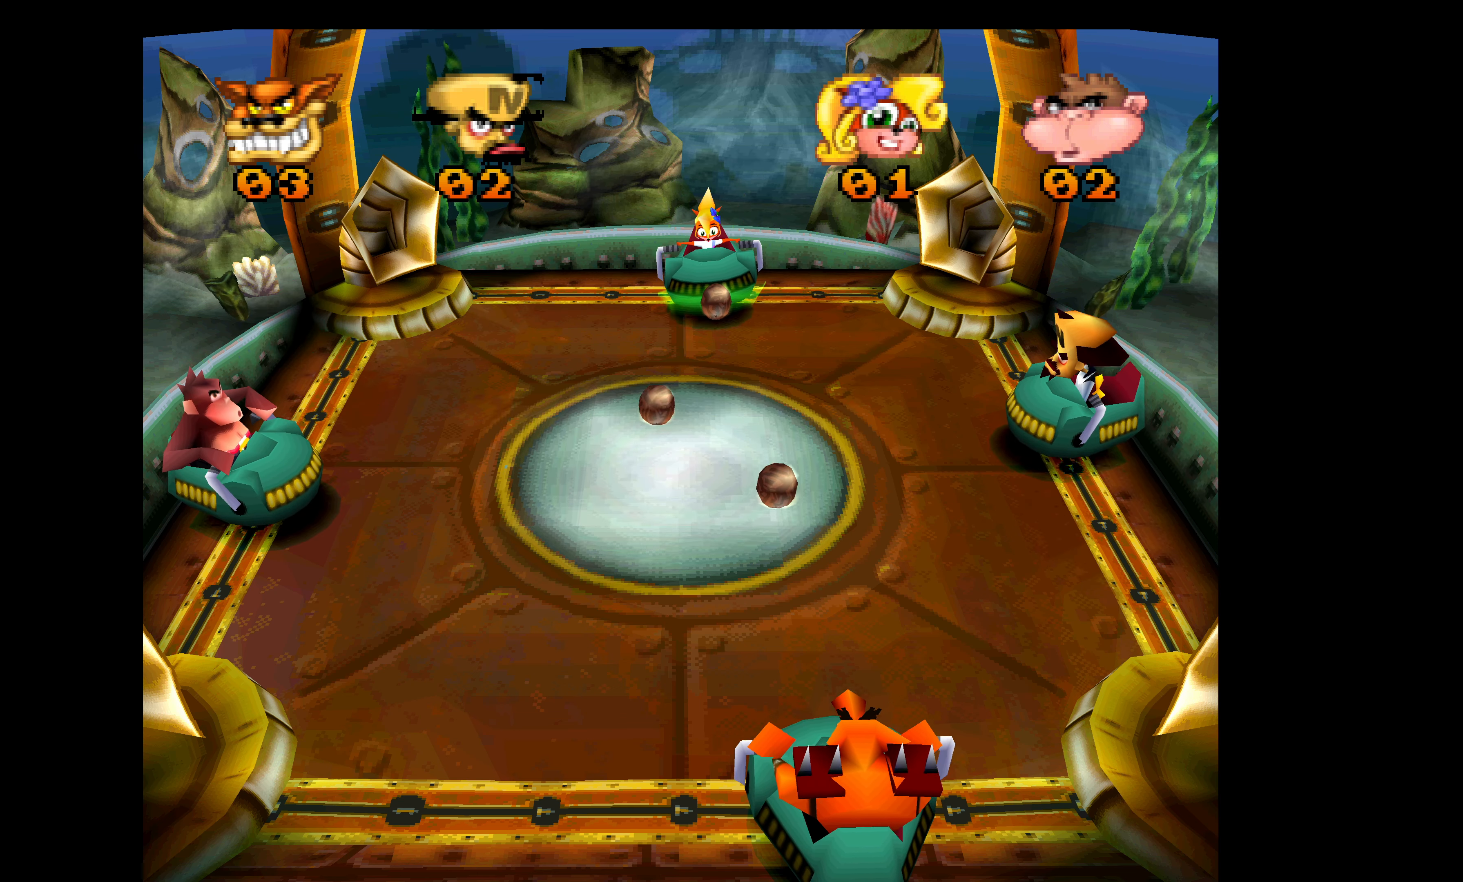
Gameplay with a controller (PlayStation layout); each line is a JSON object with the inputs held at the frame after it. "events" lists button and stick changes between this image and that frame as [ms after this image, input, new state], when the widget could be followed in between. Not read: right_stick.
{"buttons": [], "left_stick": "center", "events": [[50, "DPAD_DOWN", "up"]]}
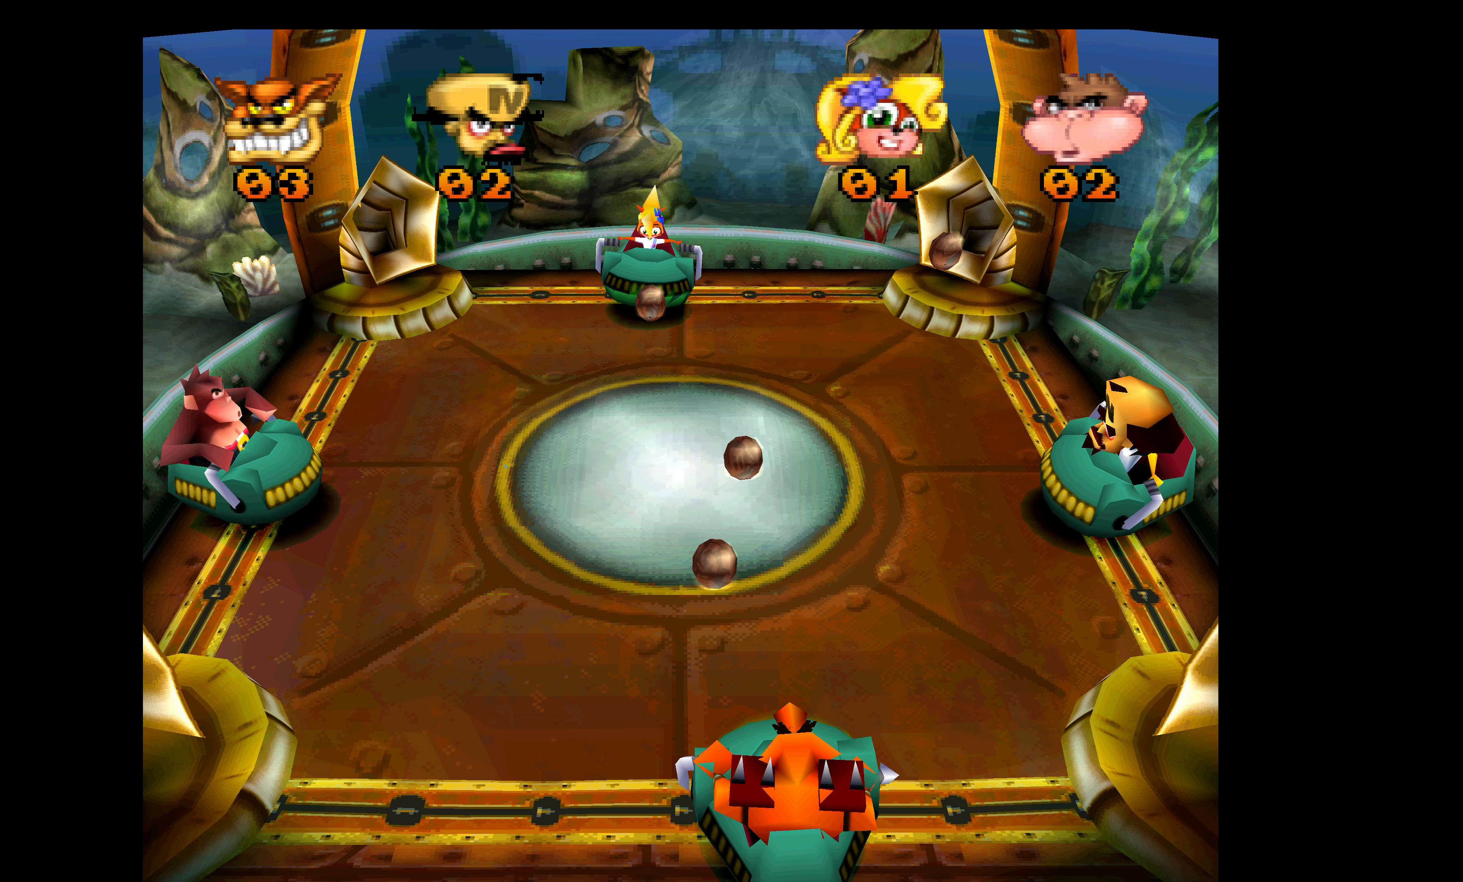
{"buttons": [], "left_stick": "center", "events": []}
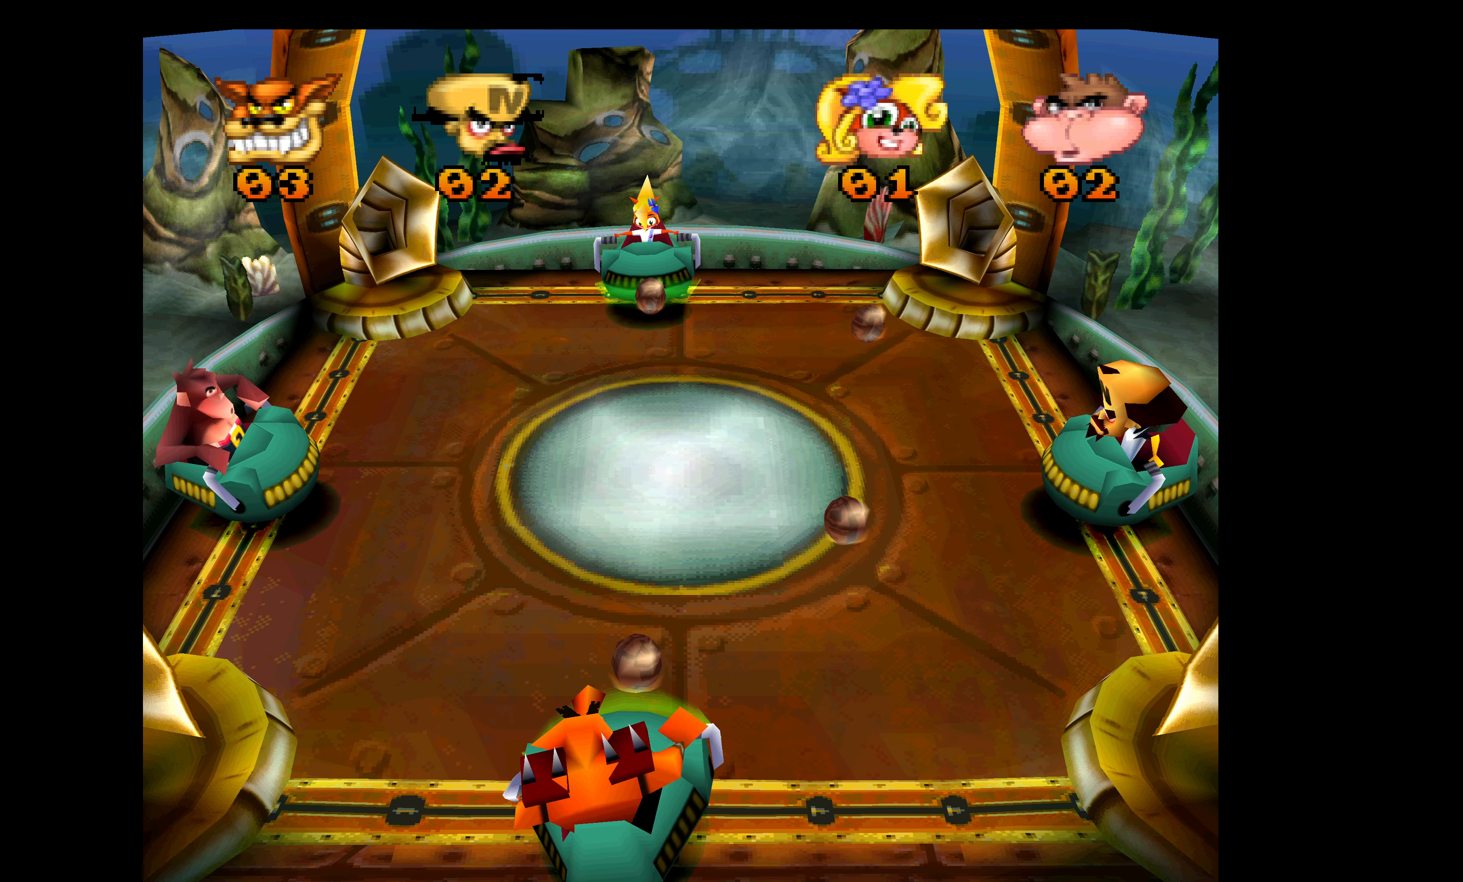
{"buttons": ["CROSS", "DPAD_DOWN"], "left_stick": "center", "events": [[217, "DPAD_DOWN", "down"], [450, "CROSS", "down"]]}
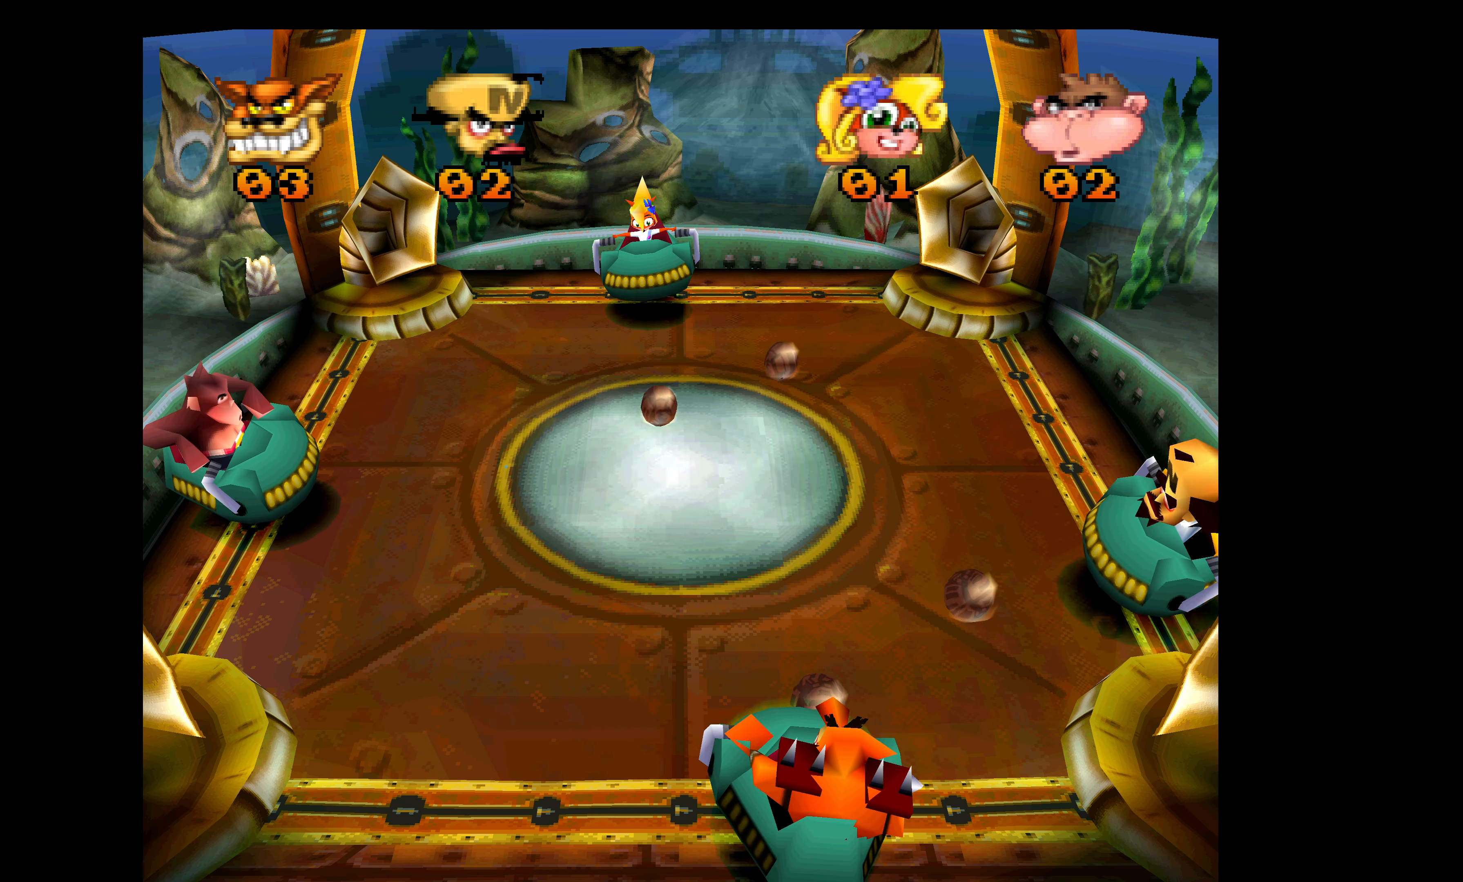
{"buttons": ["CROSS"], "left_stick": "center", "events": [[84, "DPAD_DOWN", "up"]]}
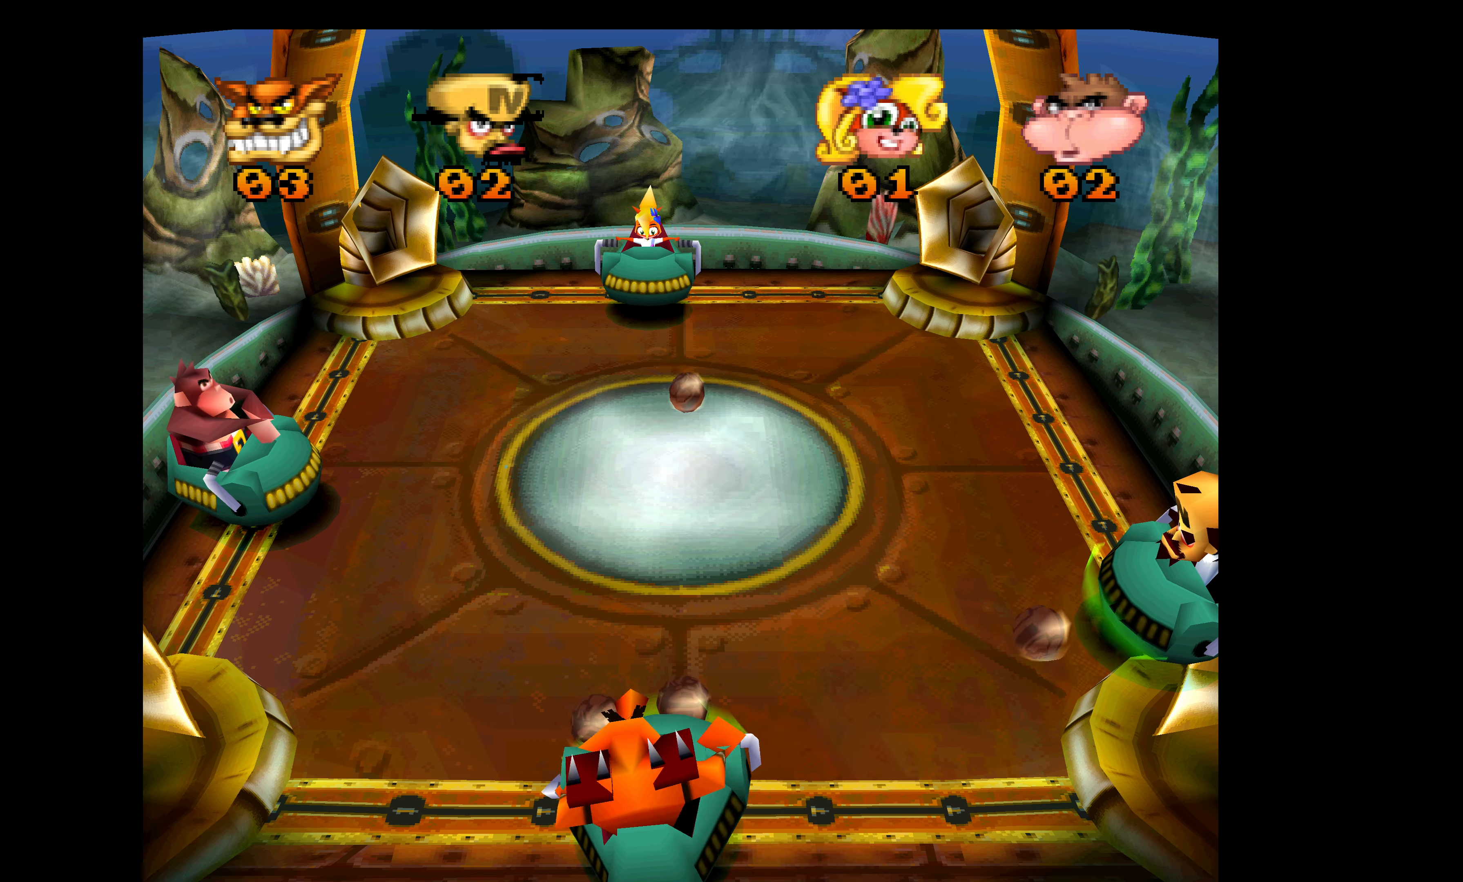
{"buttons": [], "left_stick": "center", "events": [[183, "DPAD_UP", "down"], [466, "DPAD_UP", "up"], [500, "CROSS", "up"]]}
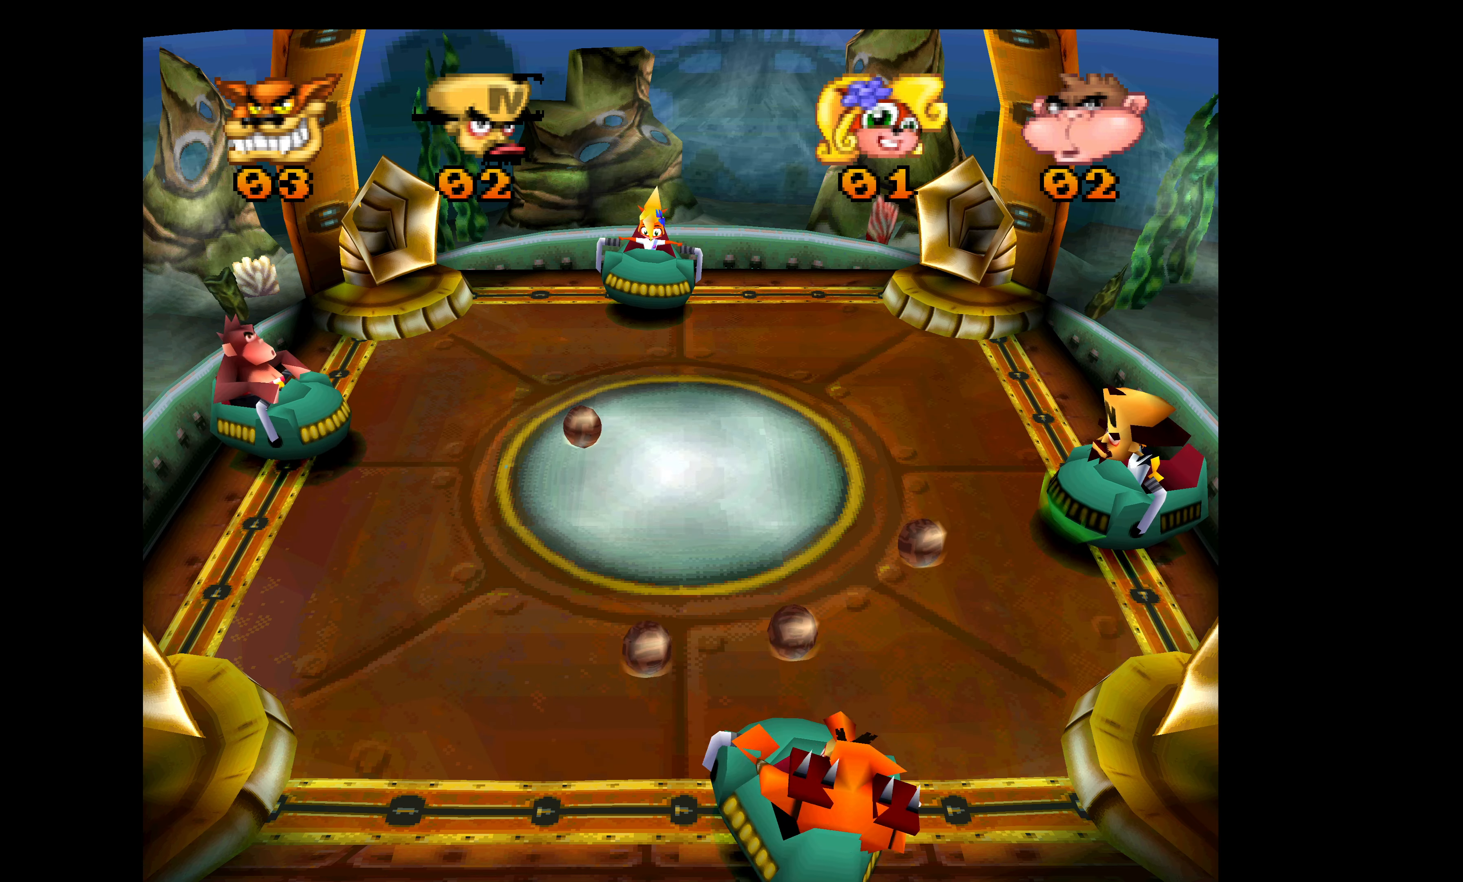
{"buttons": [], "left_stick": "center", "events": []}
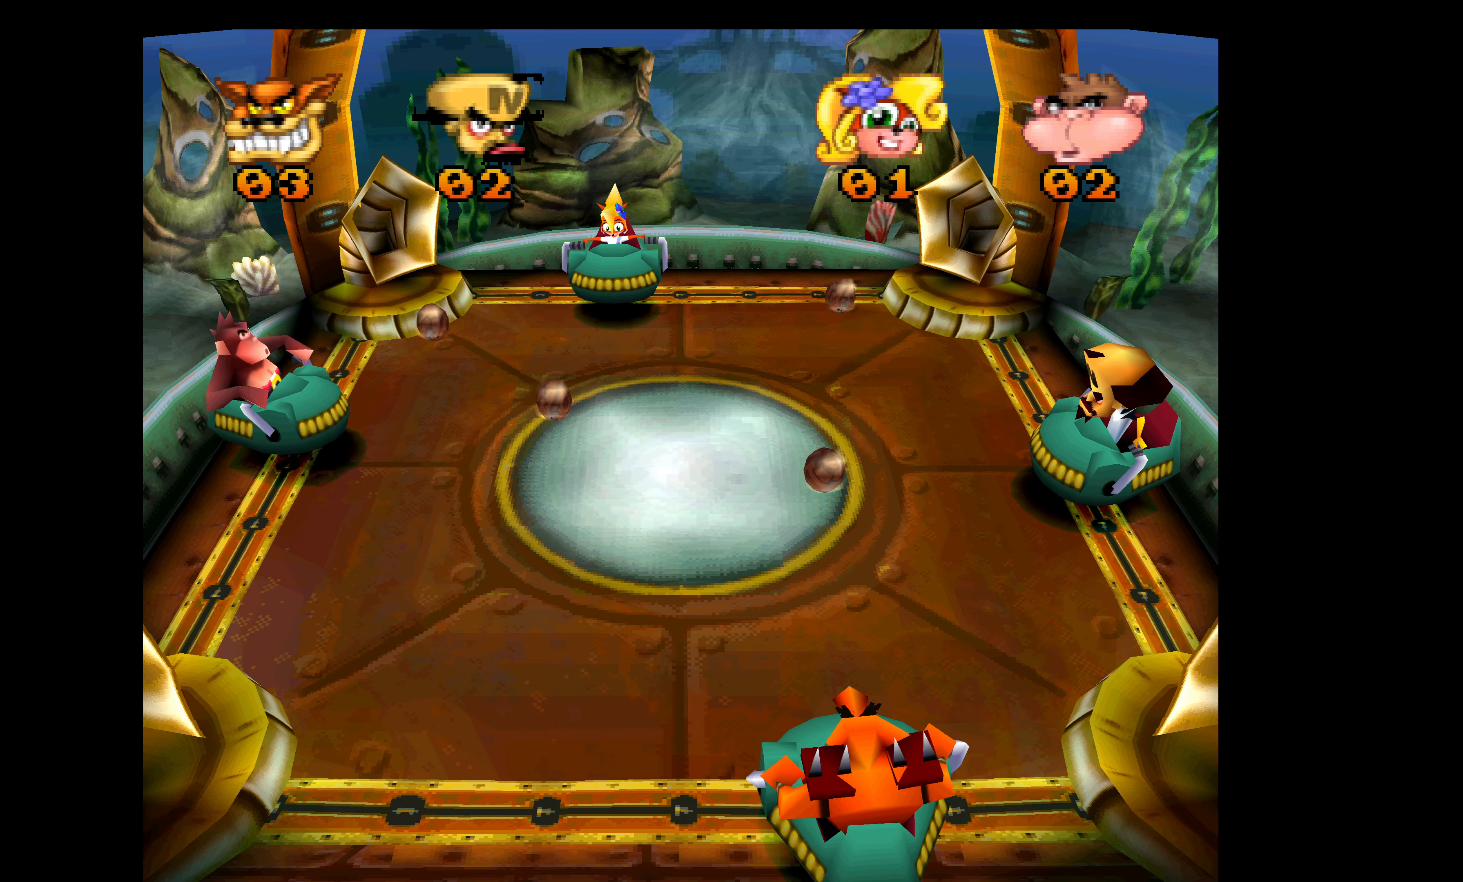
{"buttons": [], "left_stick": "center", "events": []}
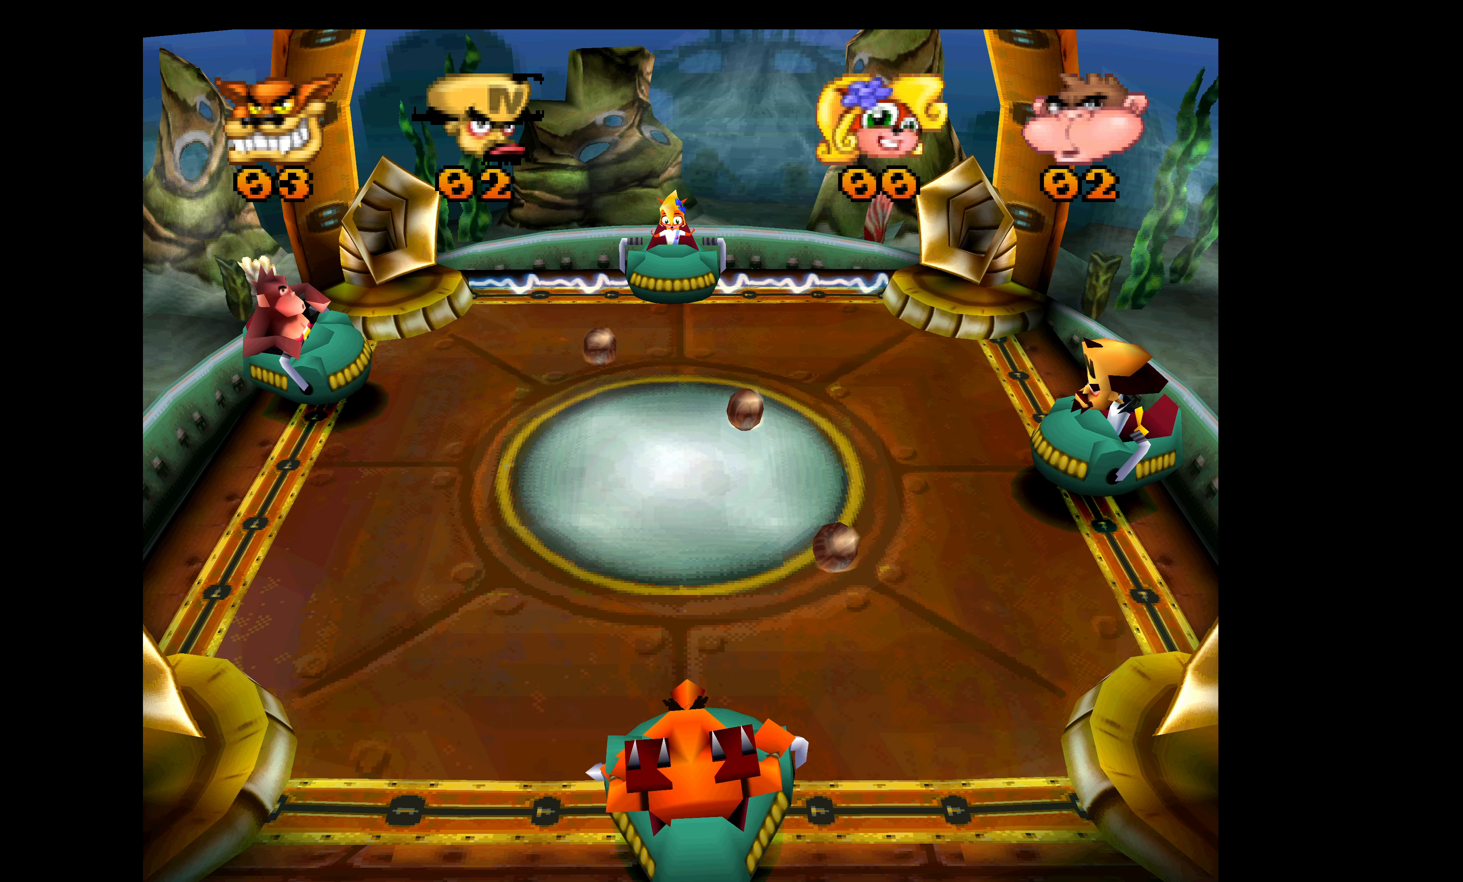
{"buttons": ["CROSS", "DPAD_UP"], "left_stick": "center", "events": [[33, "CROSS", "down"], [150, "DPAD_DOWN", "down"], [416, "DPAD_DOWN", "up"], [500, "DPAD_UP", "down"]]}
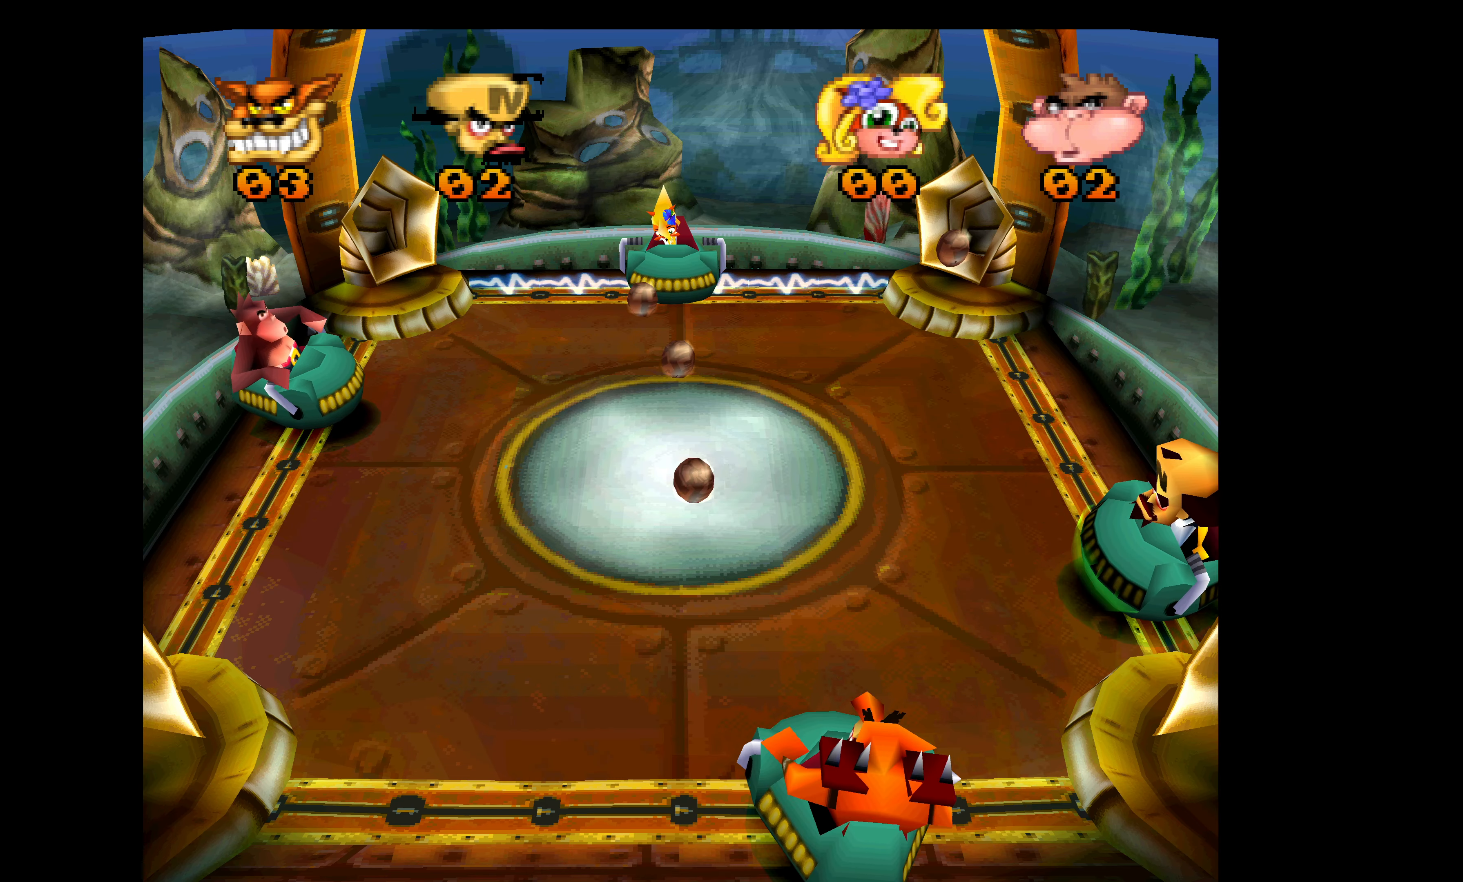
{"buttons": ["CROSS"], "left_stick": "center", "events": [[283, "DPAD_UP", "up"], [300, "CROSS", "up"], [400, "CROSS", "down"]]}
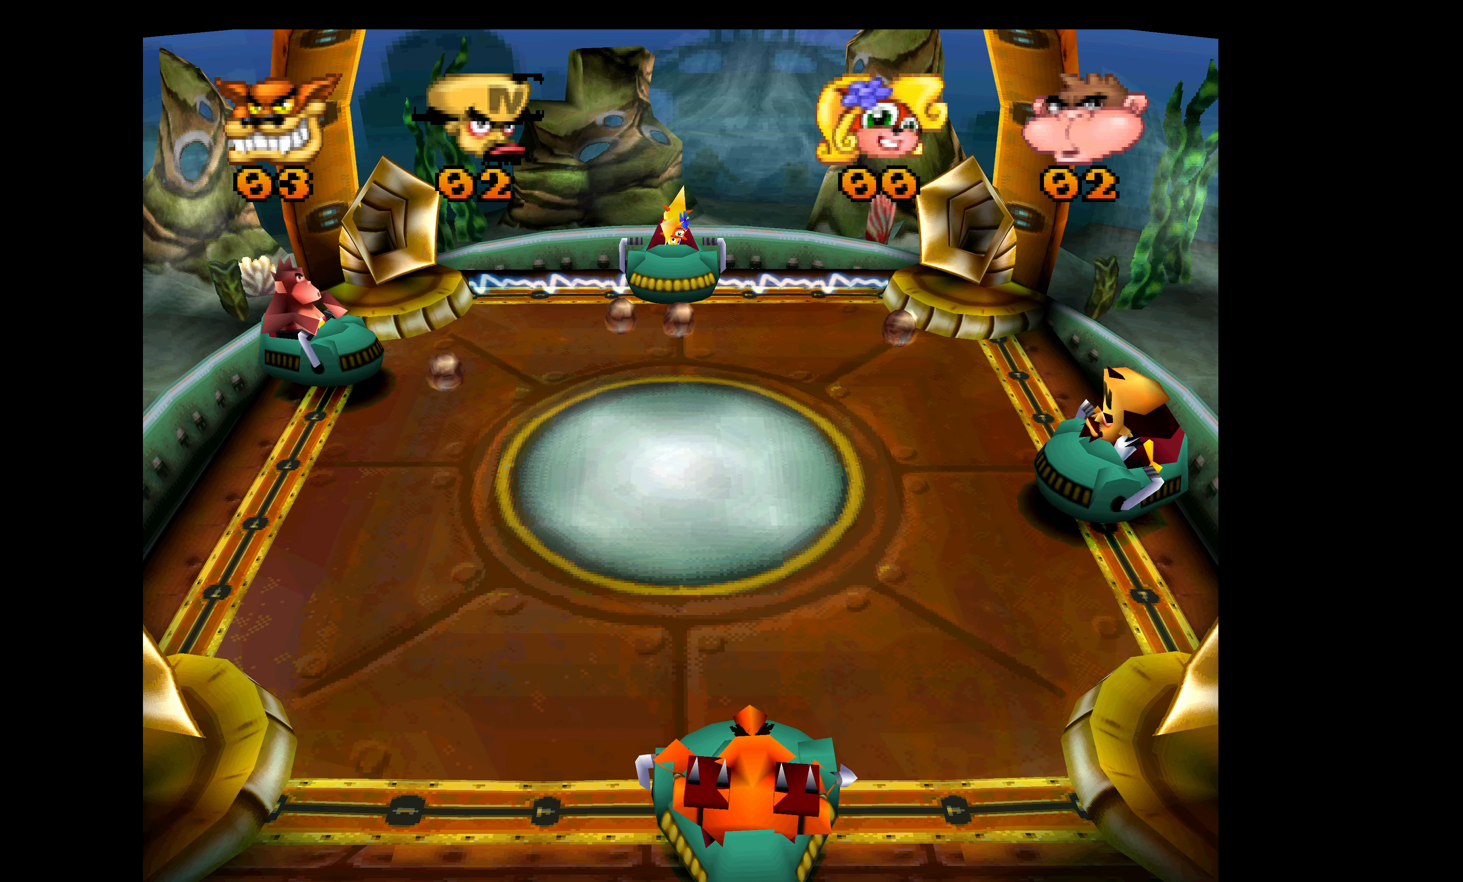
{"buttons": ["CROSS", "DPAD_DOWN"], "left_stick": "center", "events": [[366, "DPAD_DOWN", "down"]]}
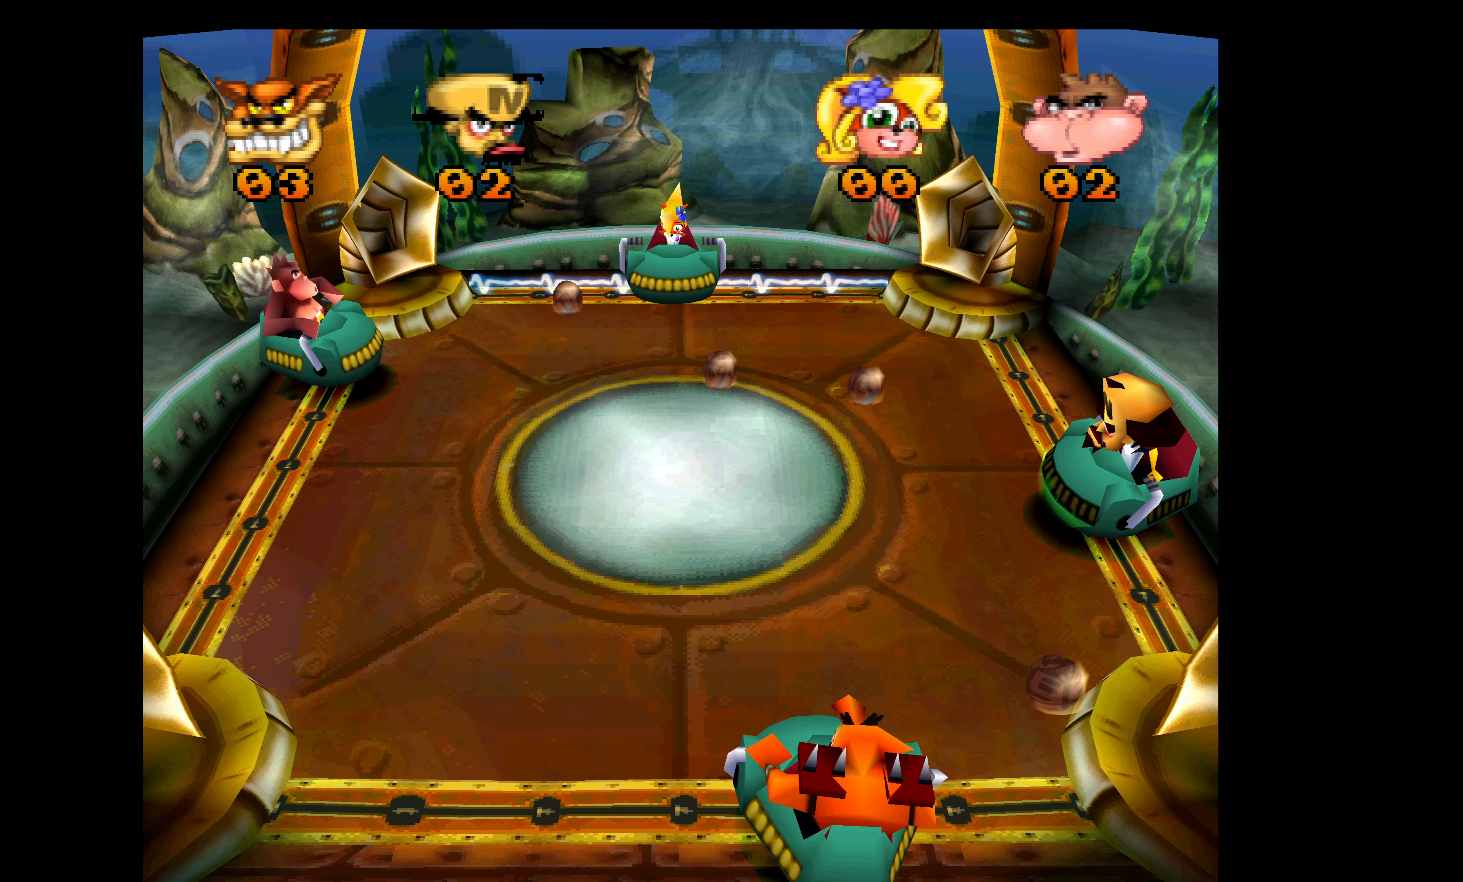
{"buttons": ["CROSS"], "left_stick": "center", "events": [[100, "DPAD_DOWN", "up"], [200, "DPAD_UP", "down"], [350, "DPAD_UP", "up"]]}
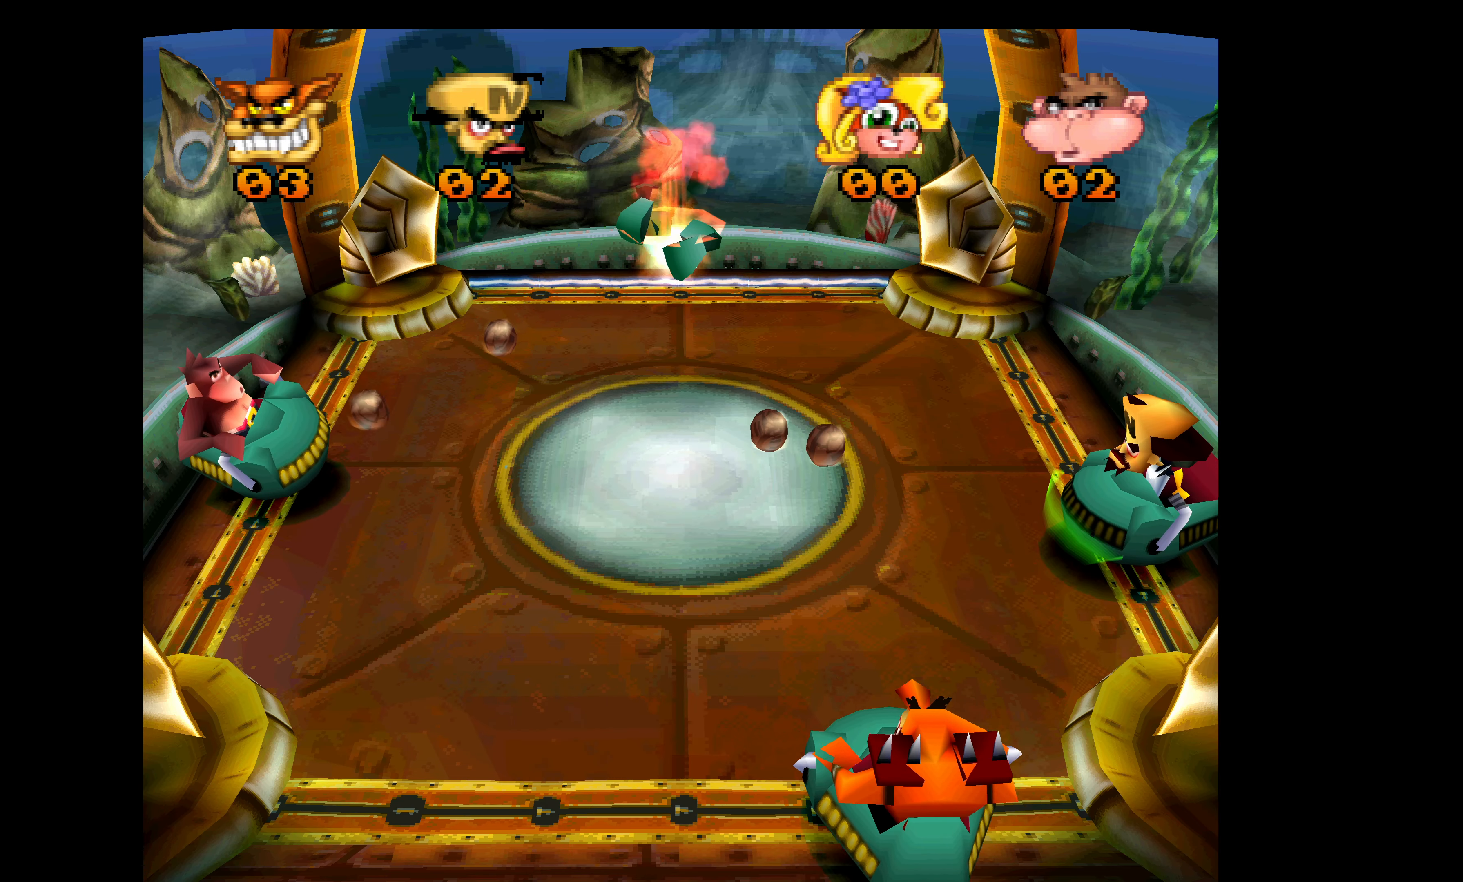
{"buttons": ["CROSS"], "left_stick": "center", "events": [[83, "CROSS", "up"], [100, "DPAD_UP", "down"], [150, "CROSS", "down"], [183, "DPAD_UP", "up"]]}
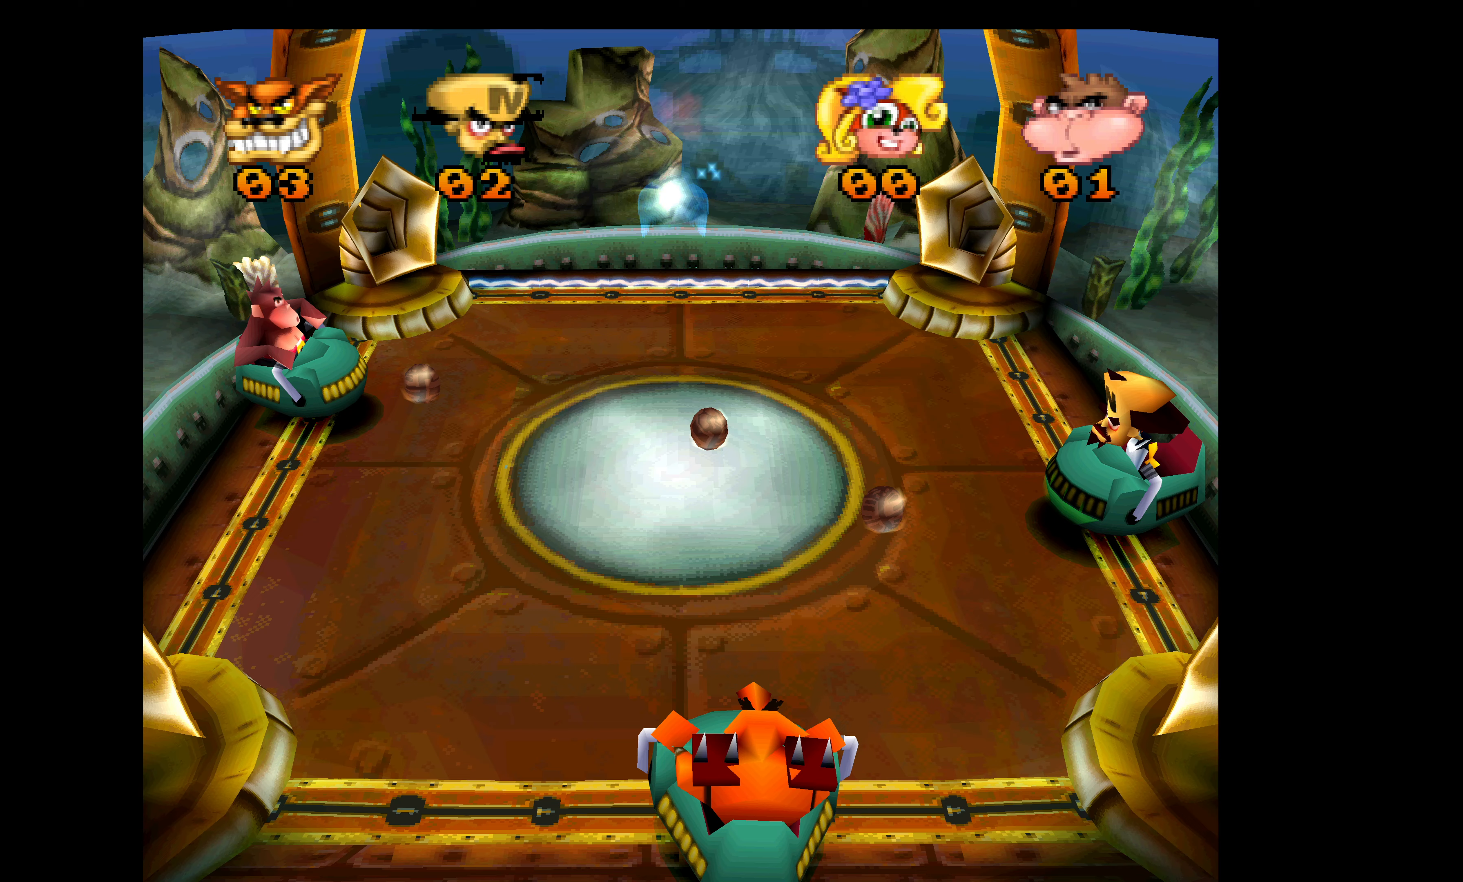
{"buttons": ["CROSS", "DPAD_DOWN"], "left_stick": "center", "events": [[350, "DPAD_DOWN", "down"]]}
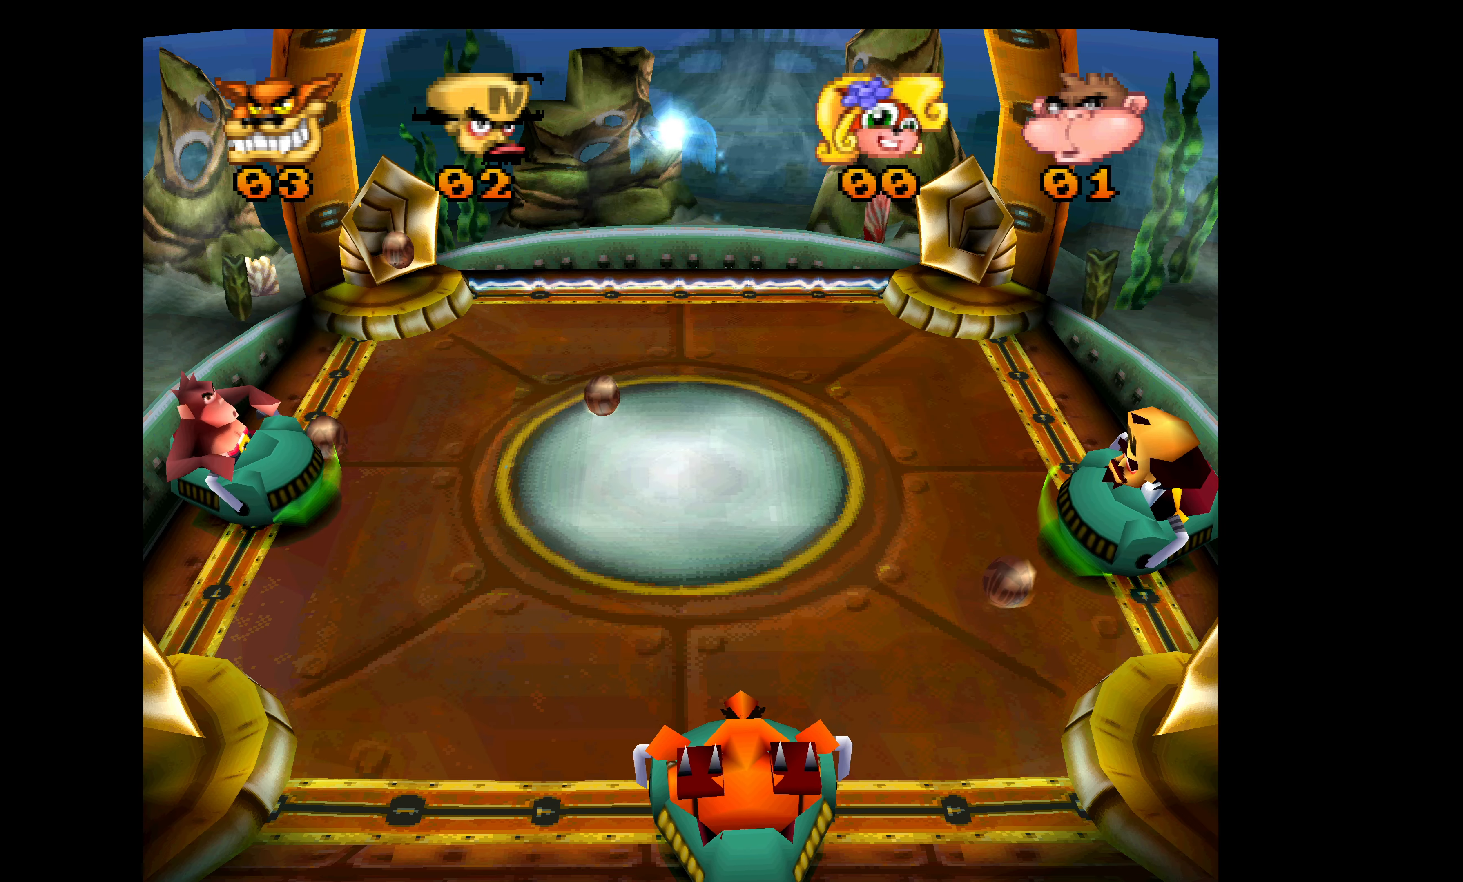
{"buttons": ["CROSS", "DPAD_UP"], "left_stick": "center", "events": [[183, "DPAD_DOWN", "up"], [233, "DPAD_UP", "down"]]}
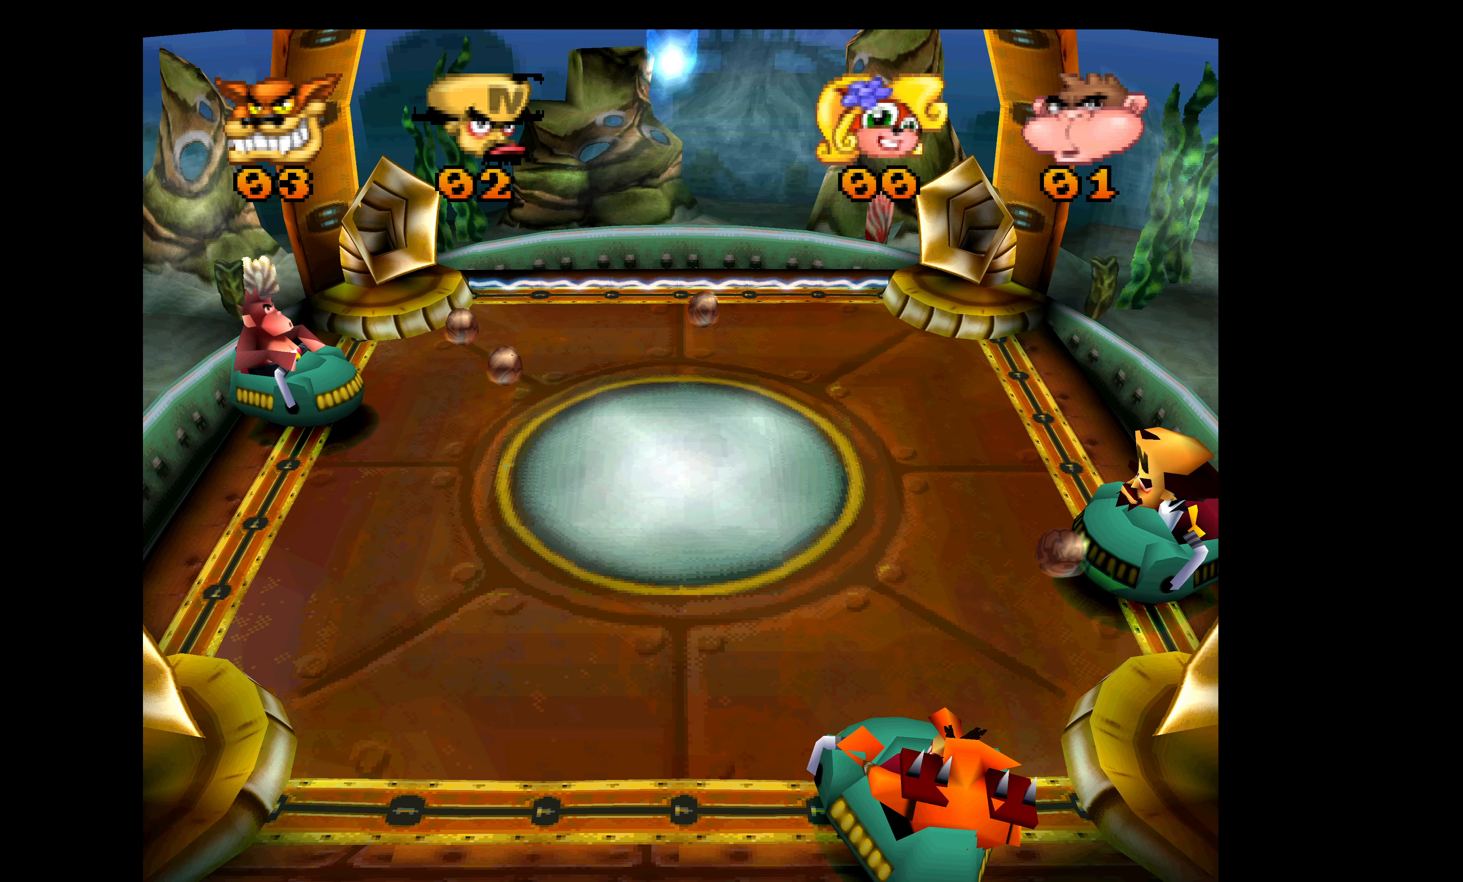
{"buttons": ["CROSS"], "left_stick": "center", "events": [[500, "DPAD_UP", "up"]]}
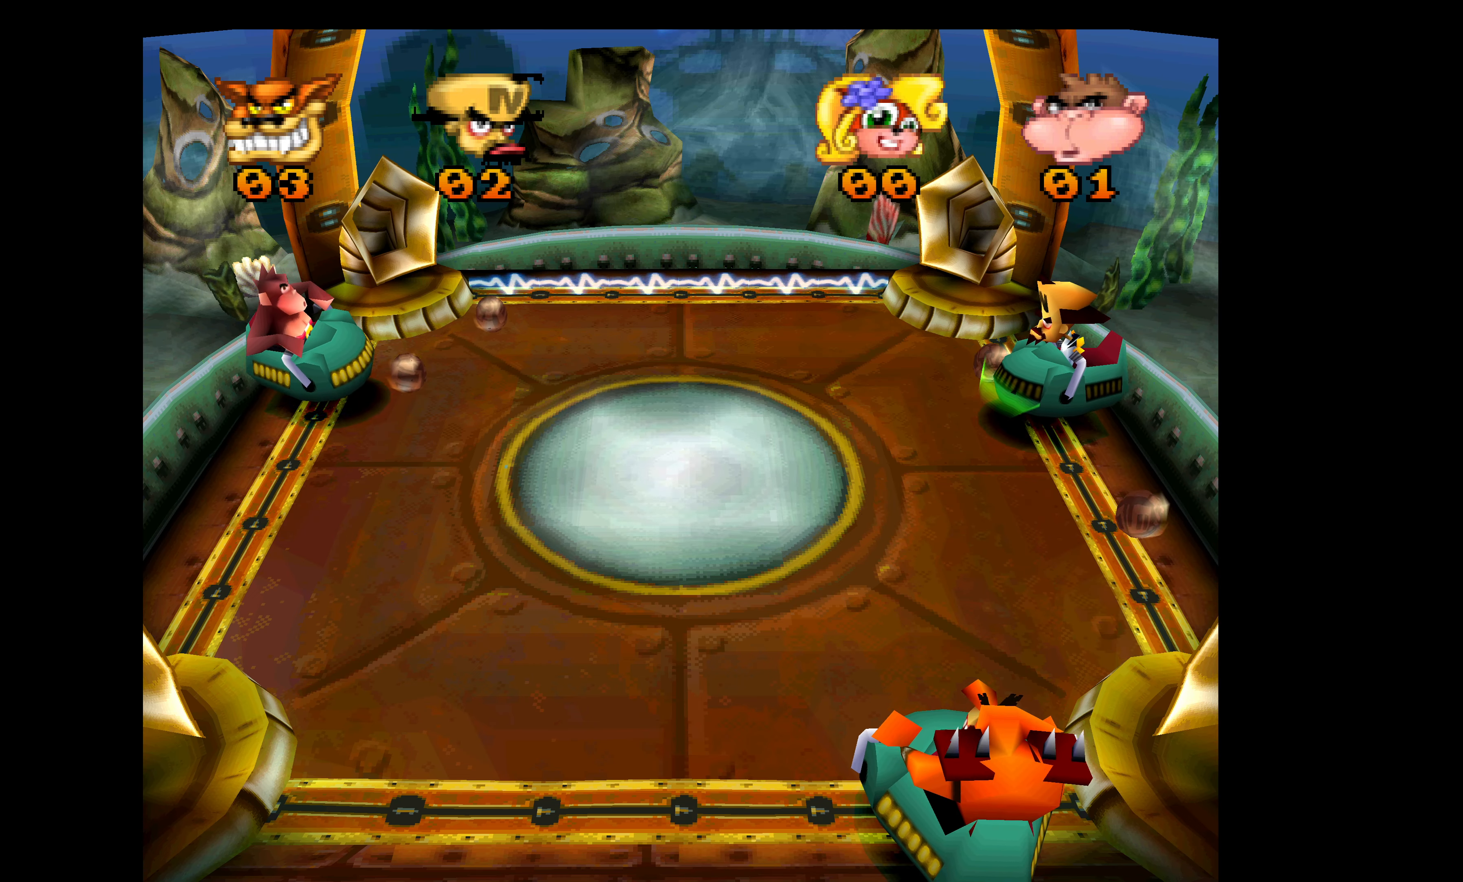
{"buttons": ["CROSS"], "left_stick": "center", "events": [[117, "DPAD_UP", "down"], [217, "DPAD_UP", "up"]]}
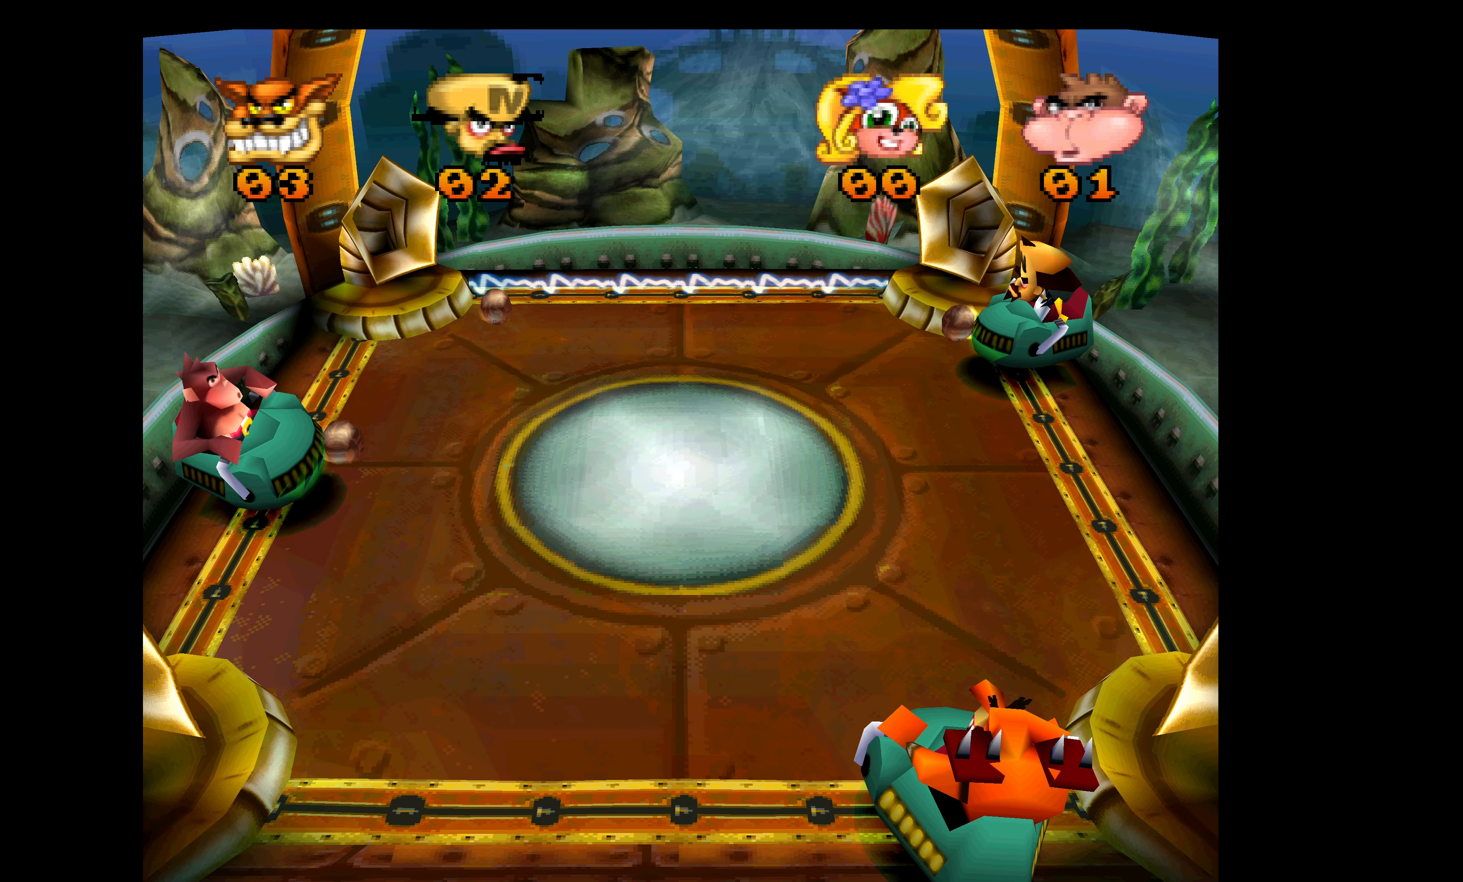
{"buttons": [], "left_stick": "center", "events": [[167, "CROSS", "up"]]}